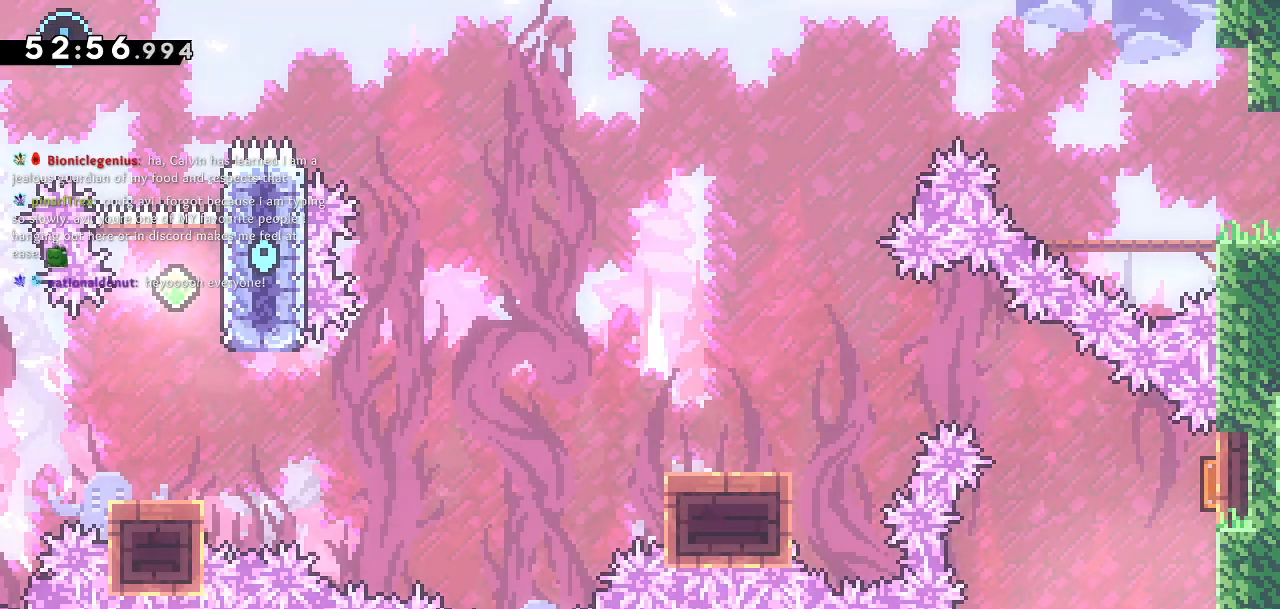
Gameplay with a controller (PlayStation layout); each line is a JSON object with the inputs held at the frame after it (dt_ms = milliseconds from this image to that frame). "events" lists button and stick changes between this image and that frame as [ms after this image, input, new state], when the widget could be followed in between.
{"dt_ms": 500, "buttons": [], "left_stick": "center", "right_stick": "center", "events": []}
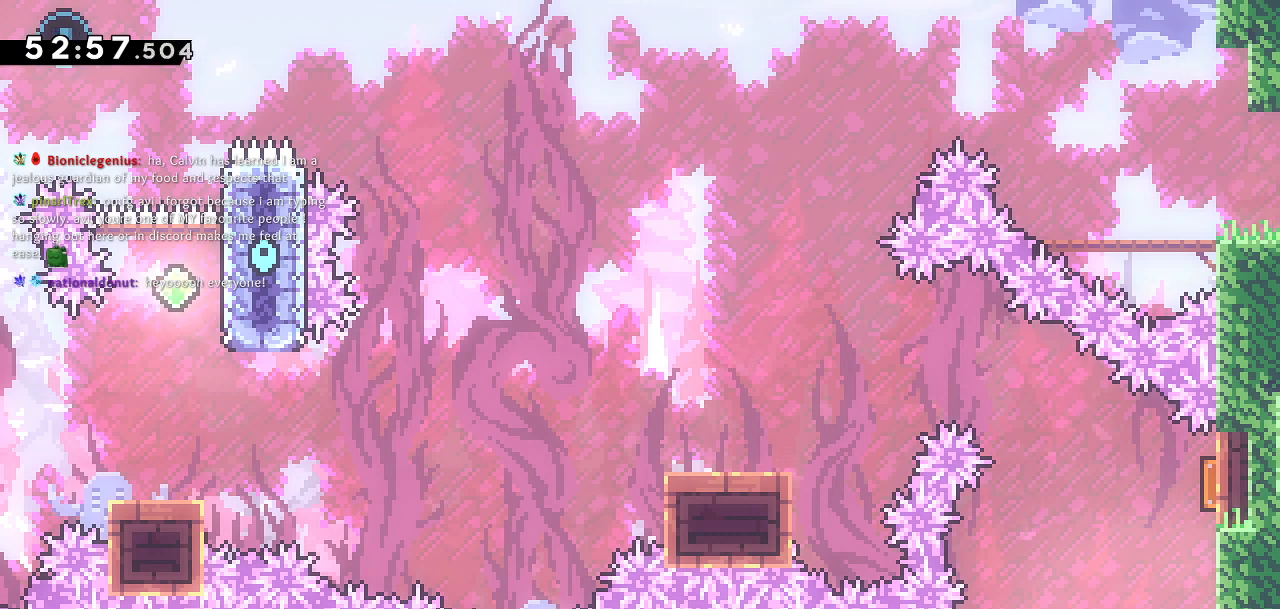
{"dt_ms": 500, "buttons": [], "left_stick": "center", "right_stick": "center", "events": []}
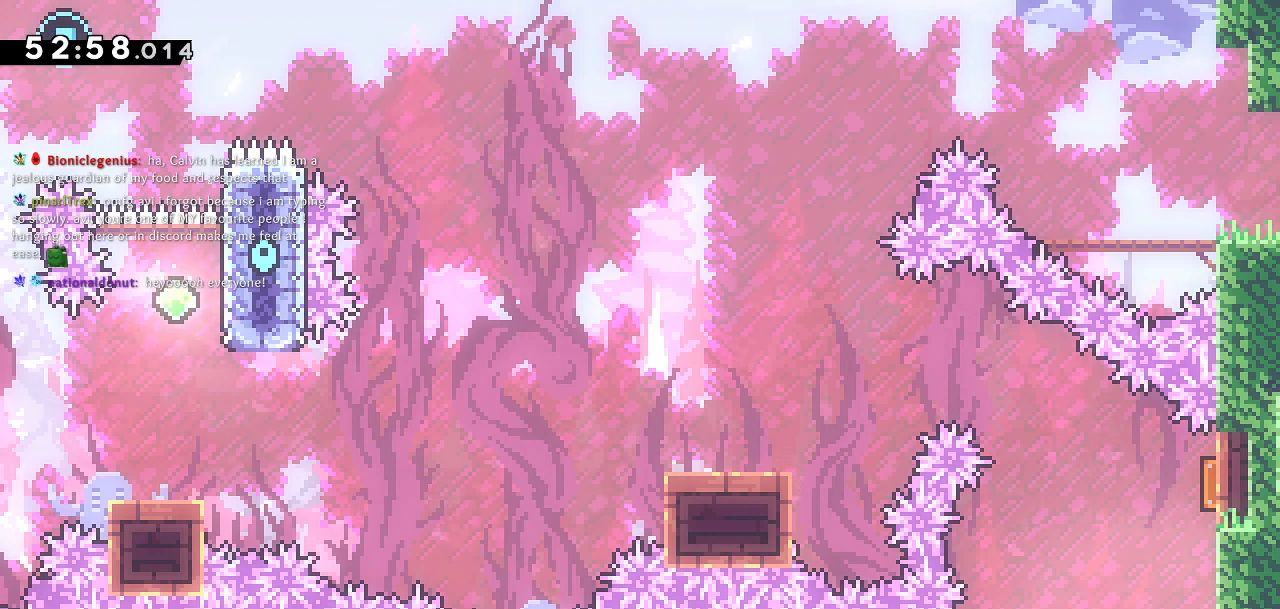
{"dt_ms": 500, "buttons": [], "left_stick": "center", "right_stick": "center", "events": []}
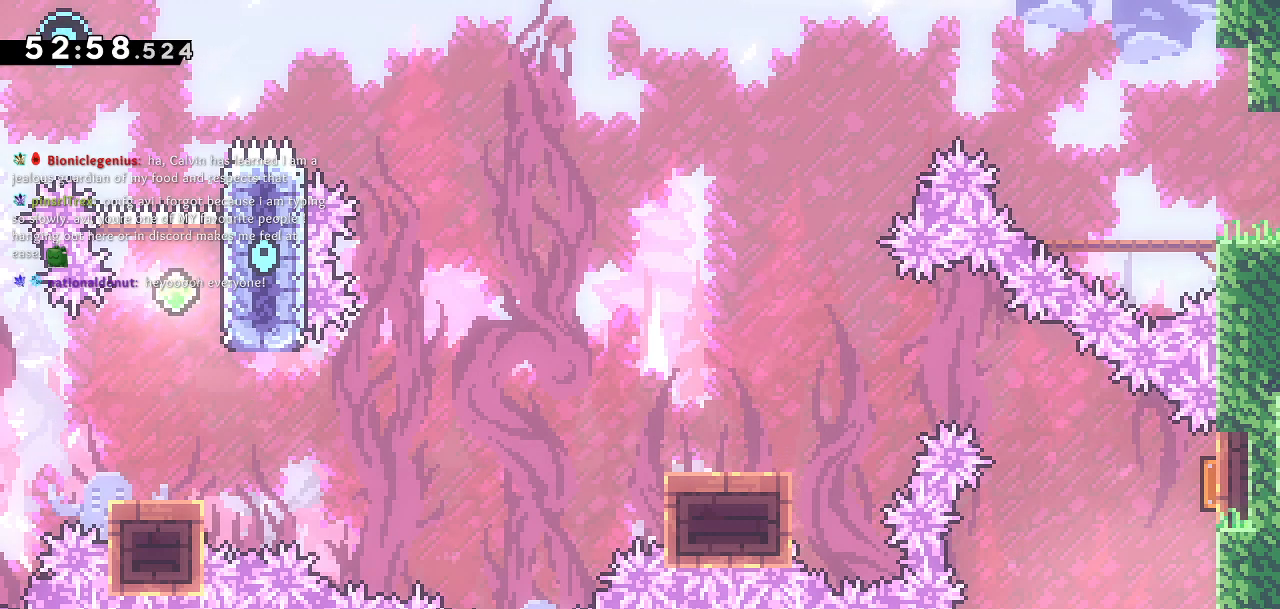
{"dt_ms": 500, "buttons": ["DPAD_RIGHT"], "left_stick": "center", "right_stick": "center", "events": [[433, "DPAD_RIGHT", "down"]]}
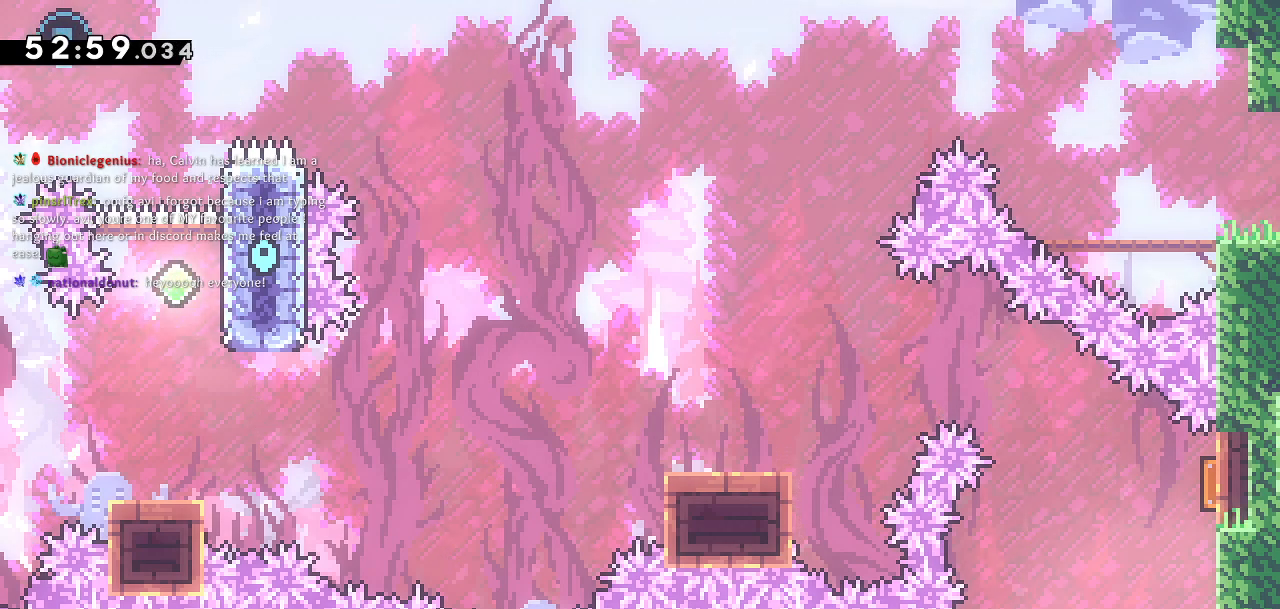
{"dt_ms": 500, "buttons": ["DPAD_UP"], "left_stick": "center", "right_stick": "center", "events": [[133, "DPAD_RIGHT", "up"], [283, "DPAD_UP", "down"], [317, "SQUARE", "down"], [467, "SQUARE", "up"]]}
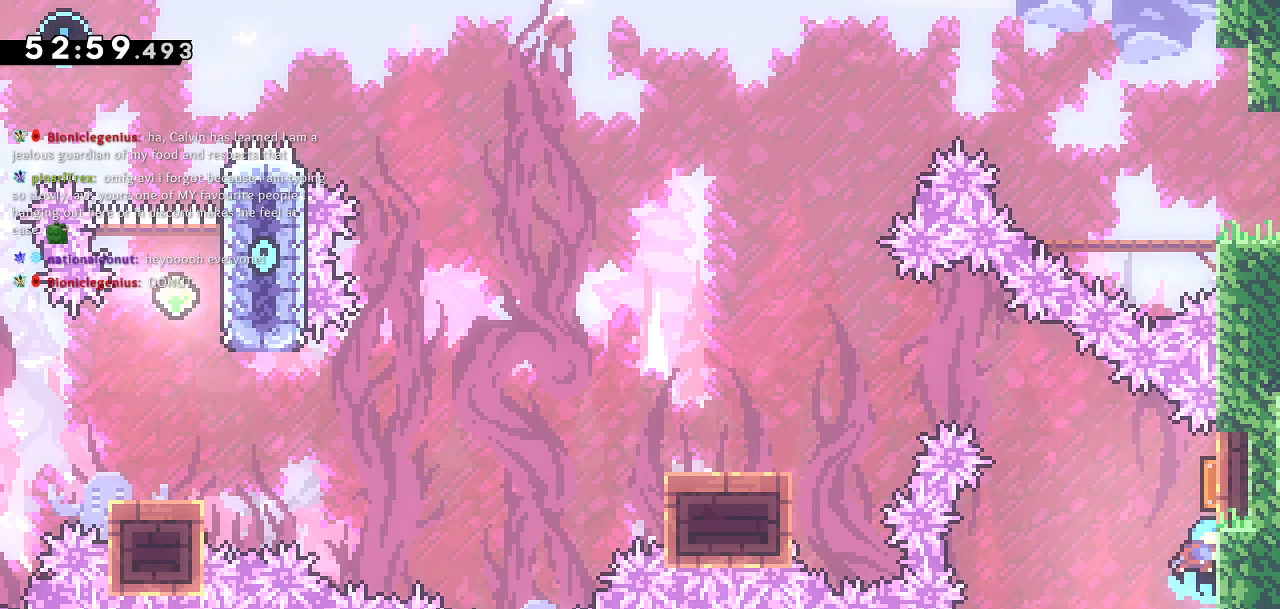
{"dt_ms": 500, "buttons": ["DPAD_DOWN", "DPAD_LEFT"], "left_stick": "center", "right_stick": "center", "events": [[33, "DPAD_UP", "up"], [150, "DPAD_DOWN", "down"], [150, "DPAD_LEFT", "down"]]}
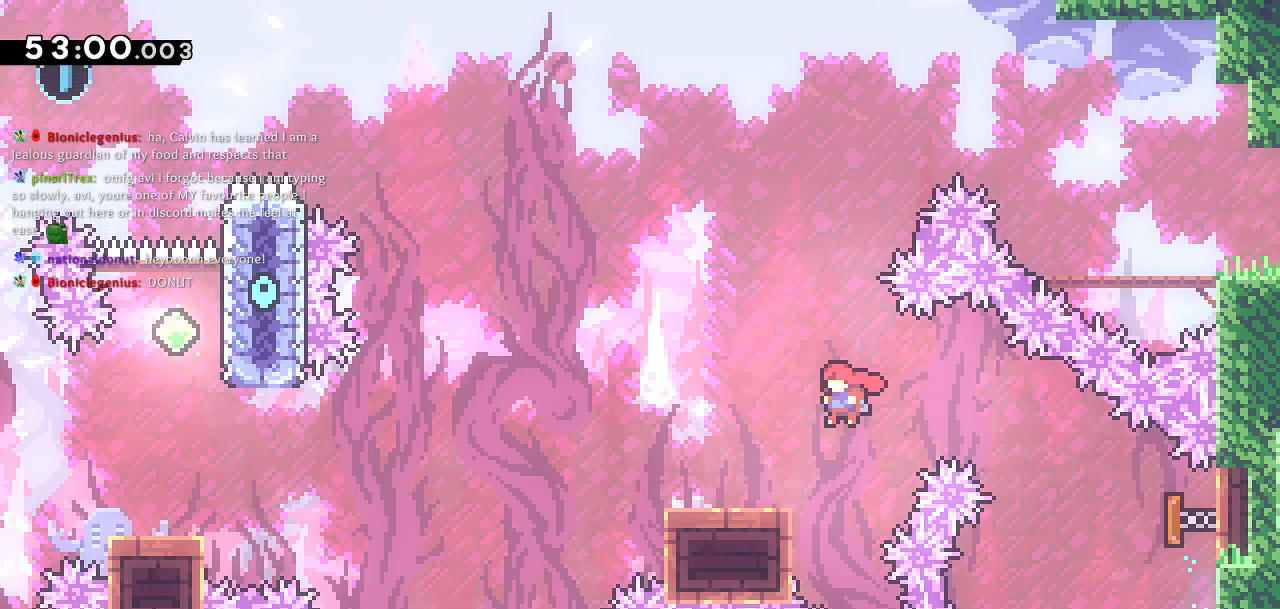
{"dt_ms": 500, "buttons": ["CROSS", "DPAD_DOWN", "DPAD_LEFT"], "left_stick": "center", "right_stick": "center", "events": [[67, "SQUARE", "down"], [183, "SQUARE", "up"], [217, "CROSS", "down"]]}
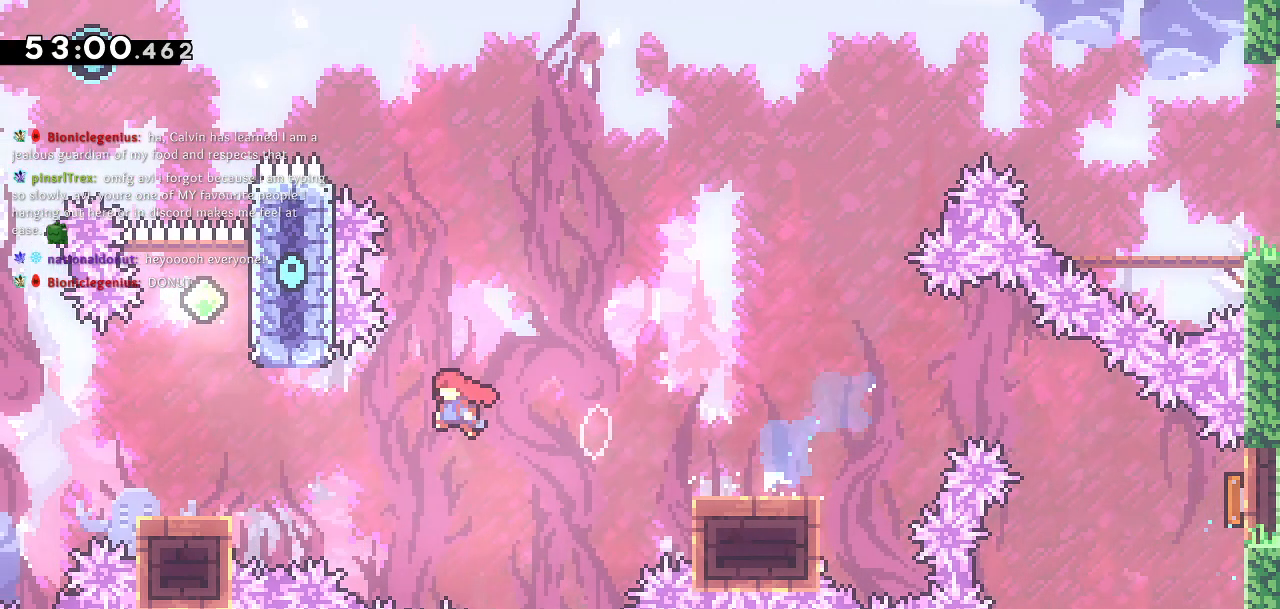
{"dt_ms": 500, "buttons": ["CROSS", "DPAD_UP"], "left_stick": "center", "right_stick": "center", "events": [[150, "DPAD_DOWN", "up"], [167, "CROSS", "up"], [167, "DPAD_LEFT", "up"], [167, "DPAD_UP", "down"], [217, "SQUARE", "down"], [350, "SQUARE", "up"], [383, "CROSS", "down"]]}
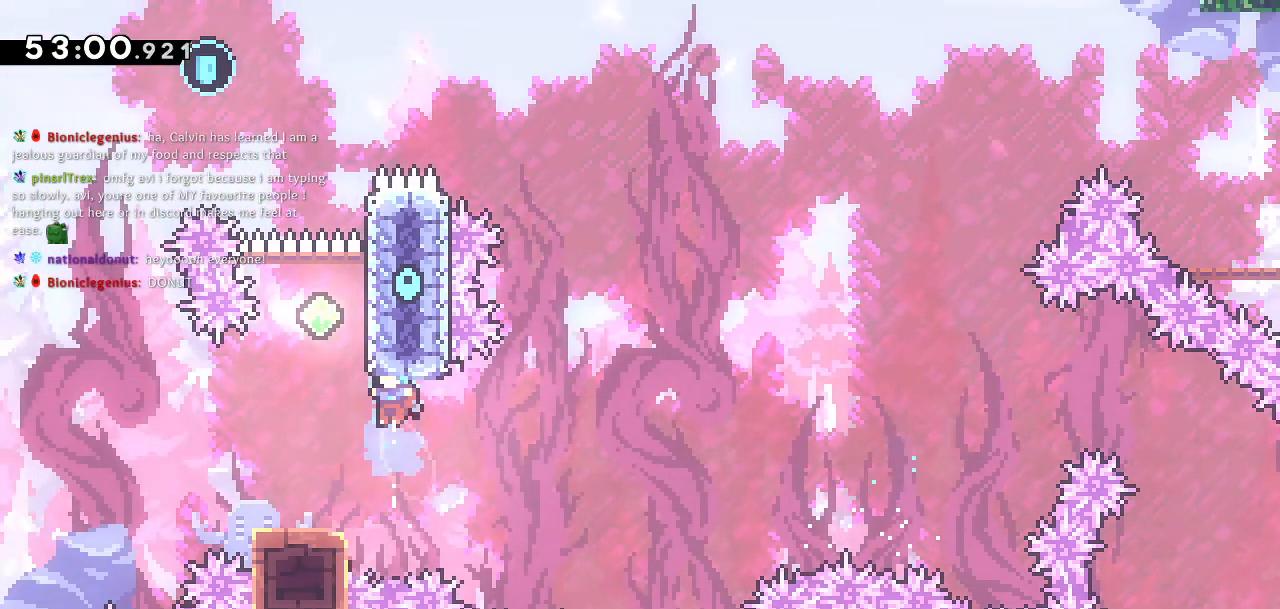
{"dt_ms": 1000, "buttons": ["SQUARE", "DPAD_UP"], "left_stick": "center", "right_stick": "center"}
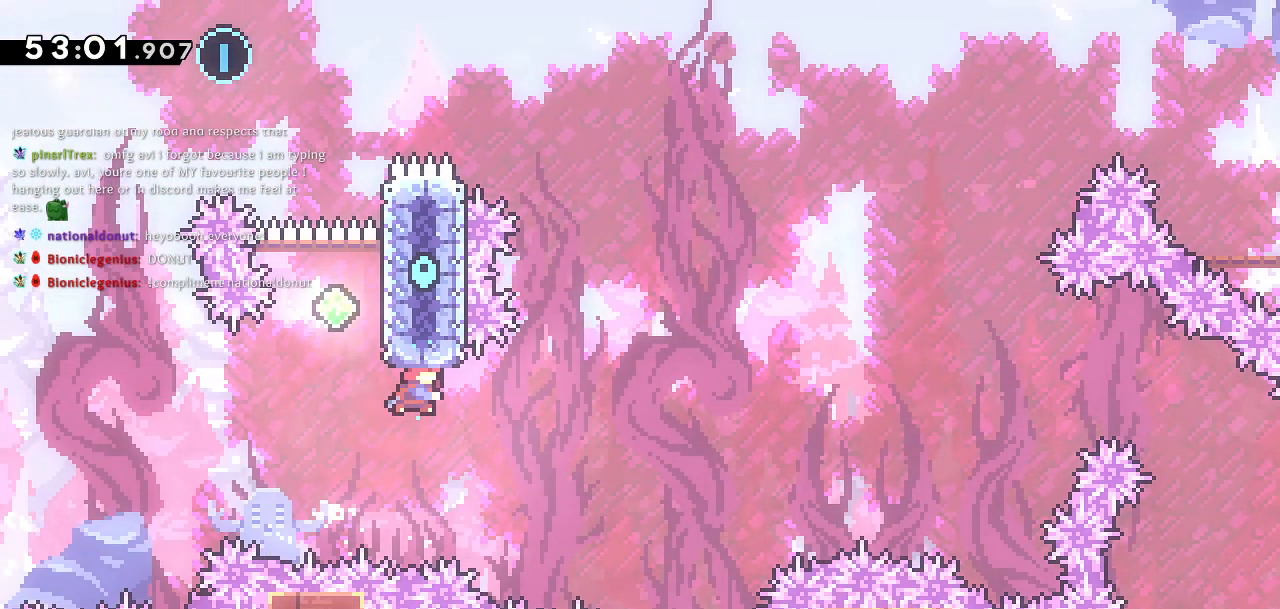
{"dt_ms": 500, "buttons": [], "left_stick": "right", "right_stick": "center"}
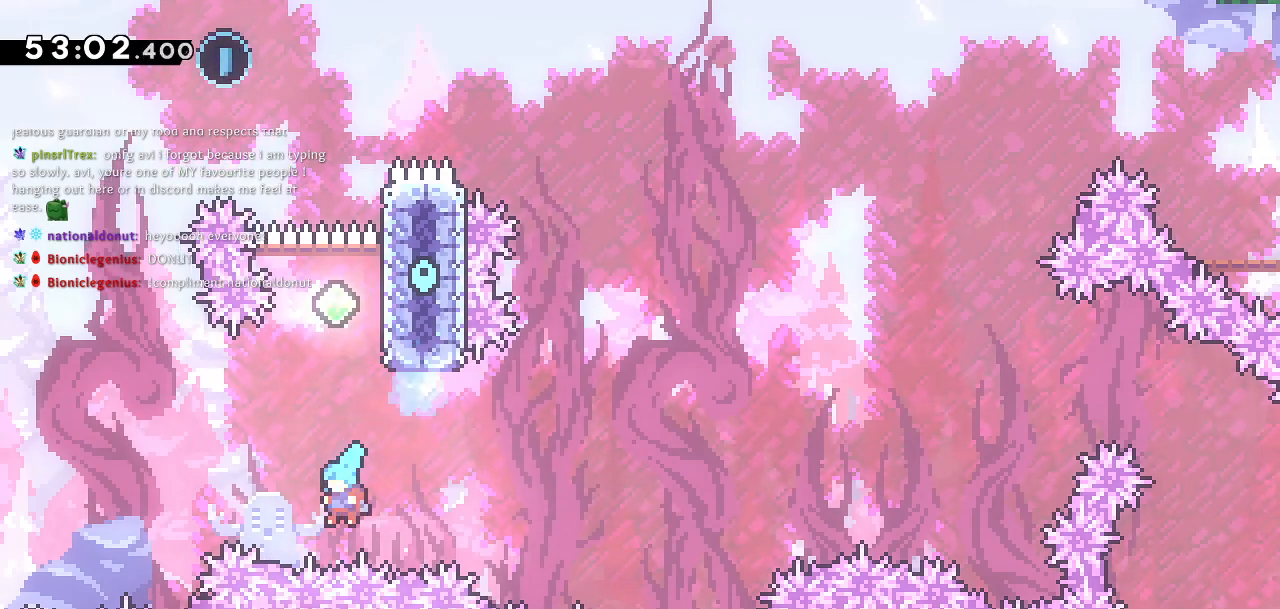
{"dt_ms": 500, "buttons": [], "left_stick": "center", "right_stick": "center", "events": [[17, "left_stick", "center"]]}
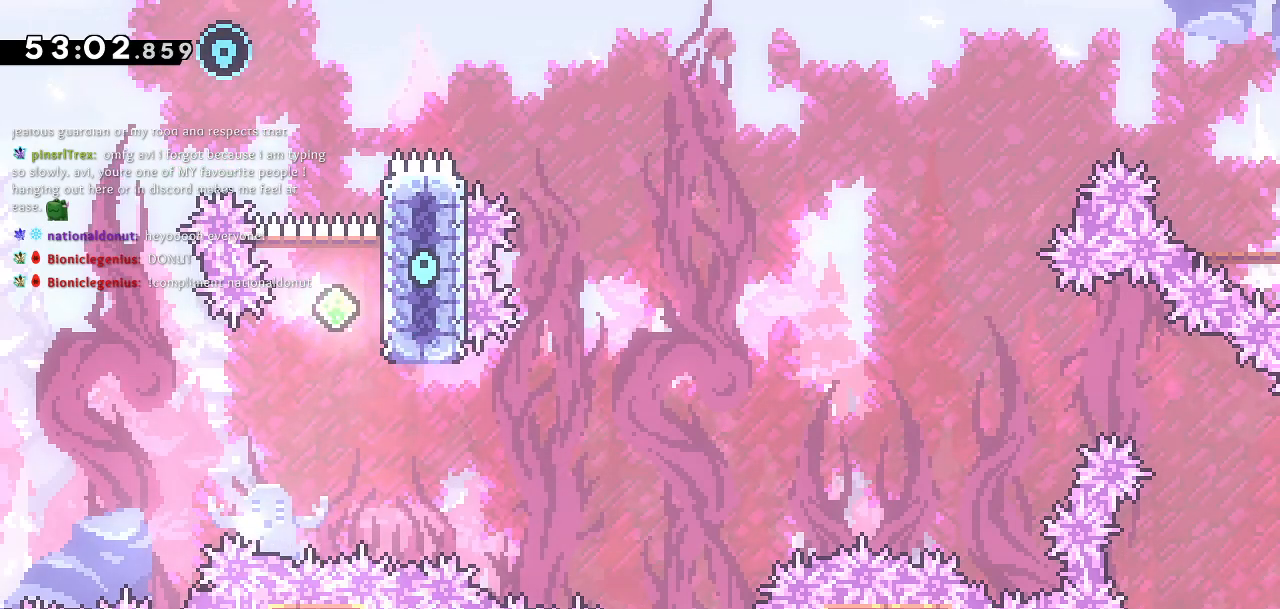
{"dt_ms": 500, "buttons": [], "left_stick": "center", "right_stick": "center"}
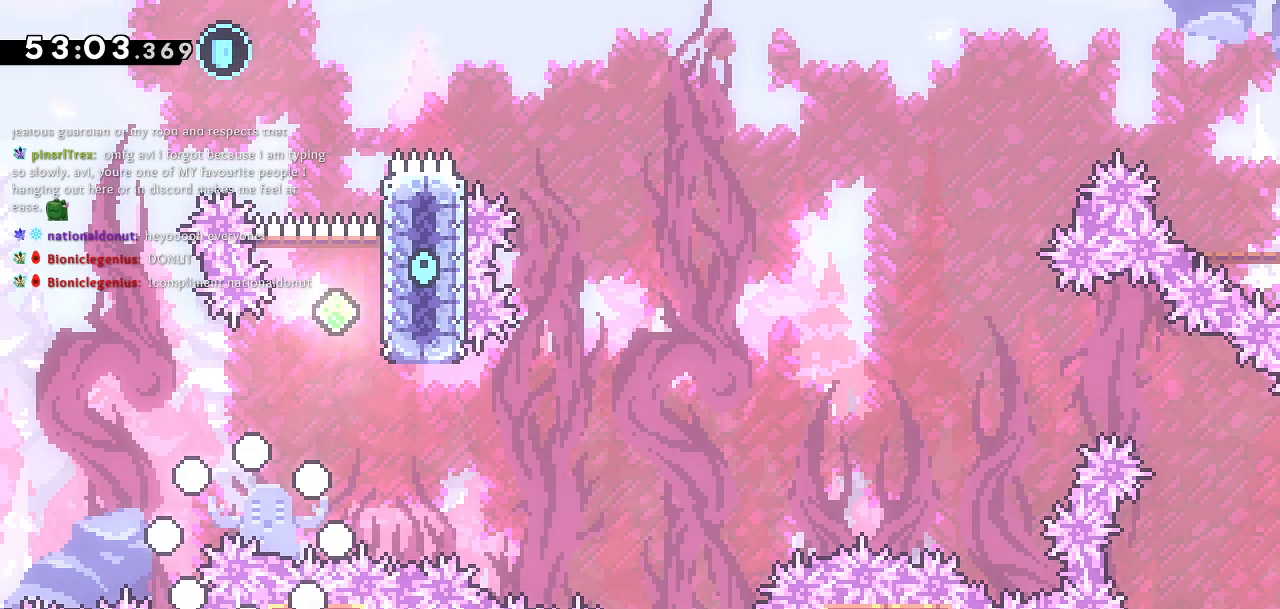
{"dt_ms": 500, "buttons": ["DPAD_RIGHT"], "left_stick": "center", "right_stick": "center", "events": [[167, "DPAD_RIGHT", "down"]]}